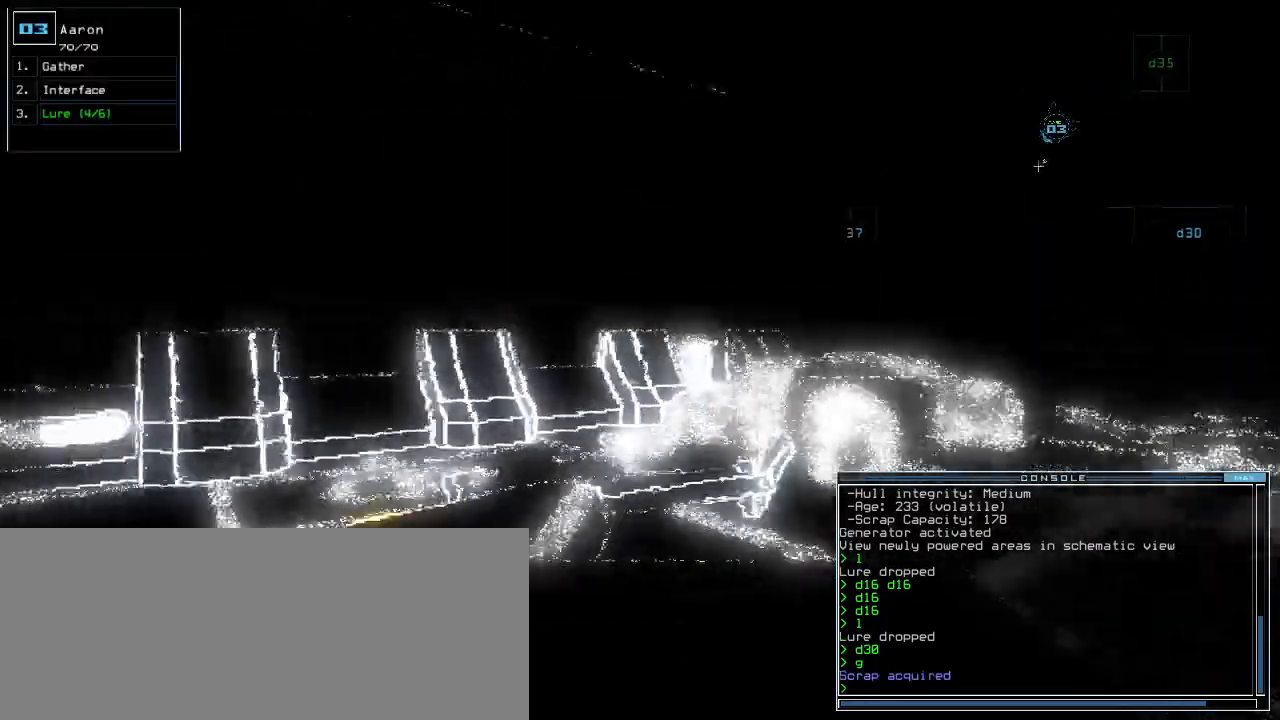
Gameplay with keyboard; each line is a JSON object with the keys held at the frame after it. "events" lists presses ("down") and releases ("up") of ".", "0", "1", "2", "3", "4", "5", "6", "7", "8", "9", "a", "b", "backspace", "c", "caps_lock", "comma", "ctrl_l", "ctrl_r", "d", "down", "e", "equals", "escape", "f", "f8", "g", "h", "i", "j", "k", "l", "left", "m", "minus", "n", "o", "p", "q", "quote", "r", "return", "right", "s", "semicolon", "shift_l", "shift_r", "space", "t", "tab", "tilde", "u", "up", "v", "w", "x", "y" and "z" between this image and that frame as [ms after this image, input, new state], when the widget could be followed in between. No other keys are recorded. Mouse input is not recorded.
{"keys": ["right", "up"], "events": [[40, "up", "up"], [260, "up", "down"], [320, "left", "up"], [480, "right", "down"]]}
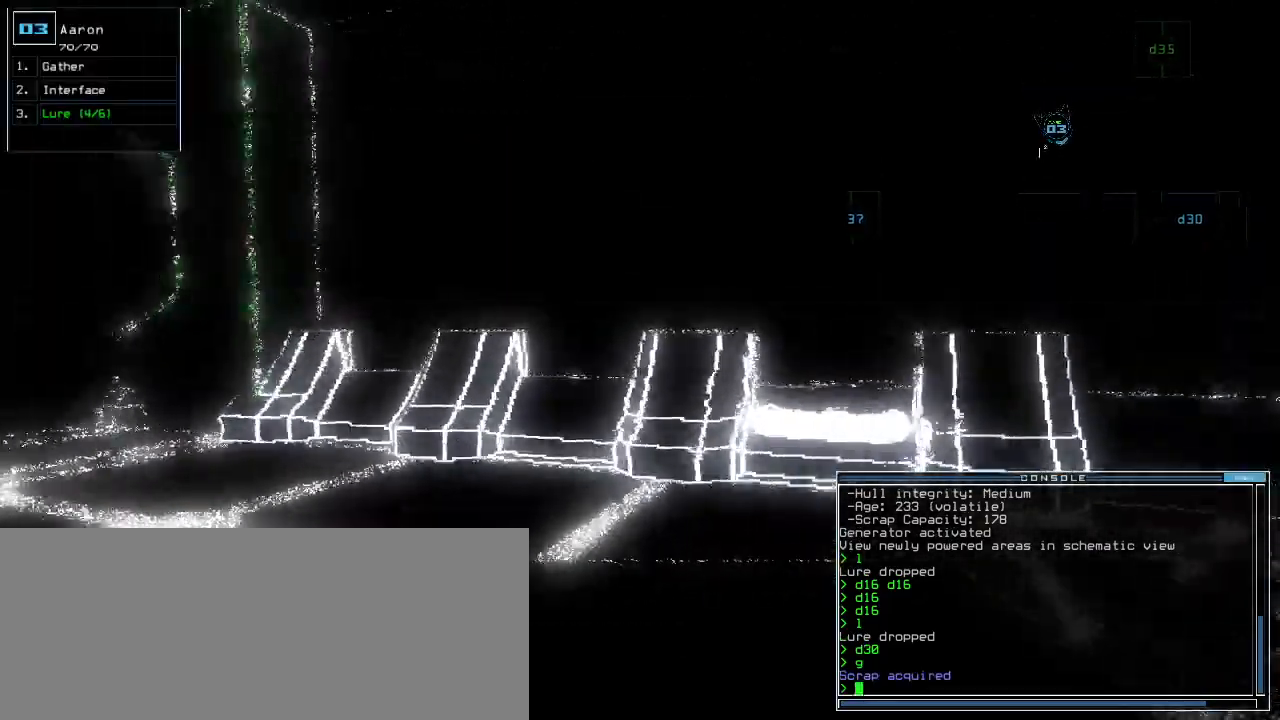
{"keys": ["g", "up"], "events": [[180, "up", "up"], [400, "up", "down"], [440, "g", "down"], [500, "right", "up"]]}
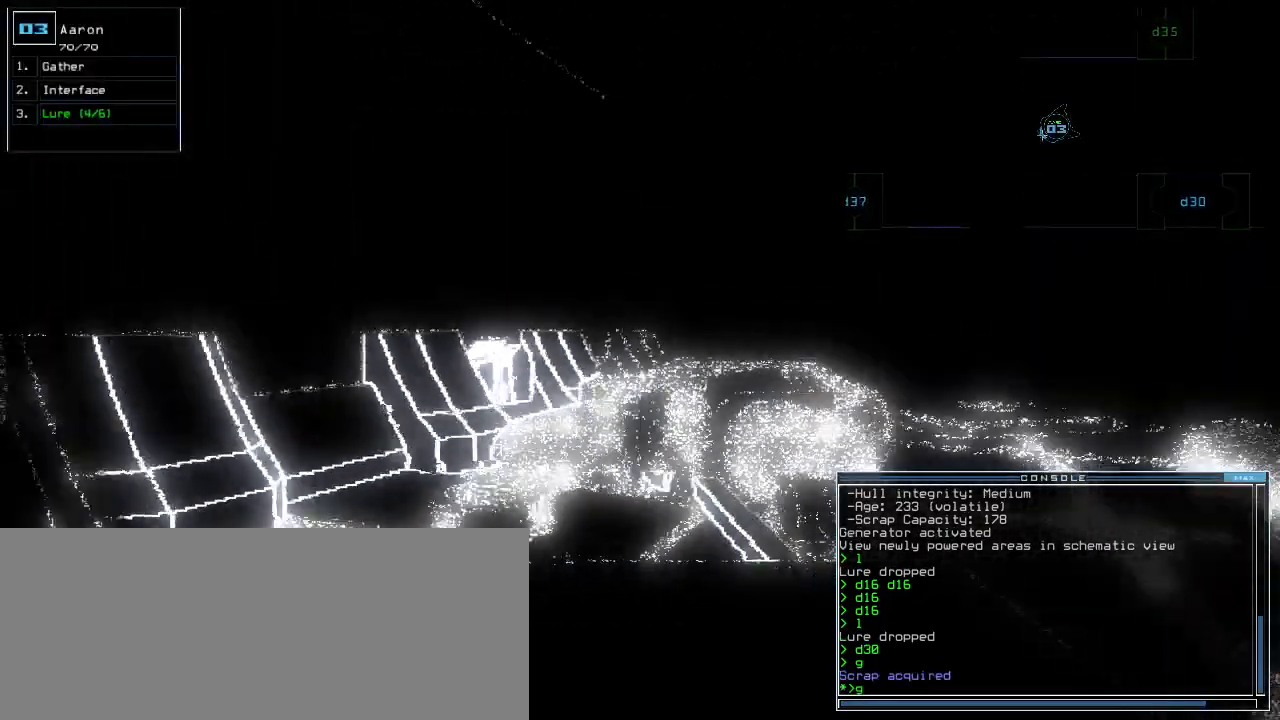
{"keys": ["right", "up"], "events": [[40, "g", "up"], [120, "return", "down"], [180, "return", "up"], [320, "right", "down"]]}
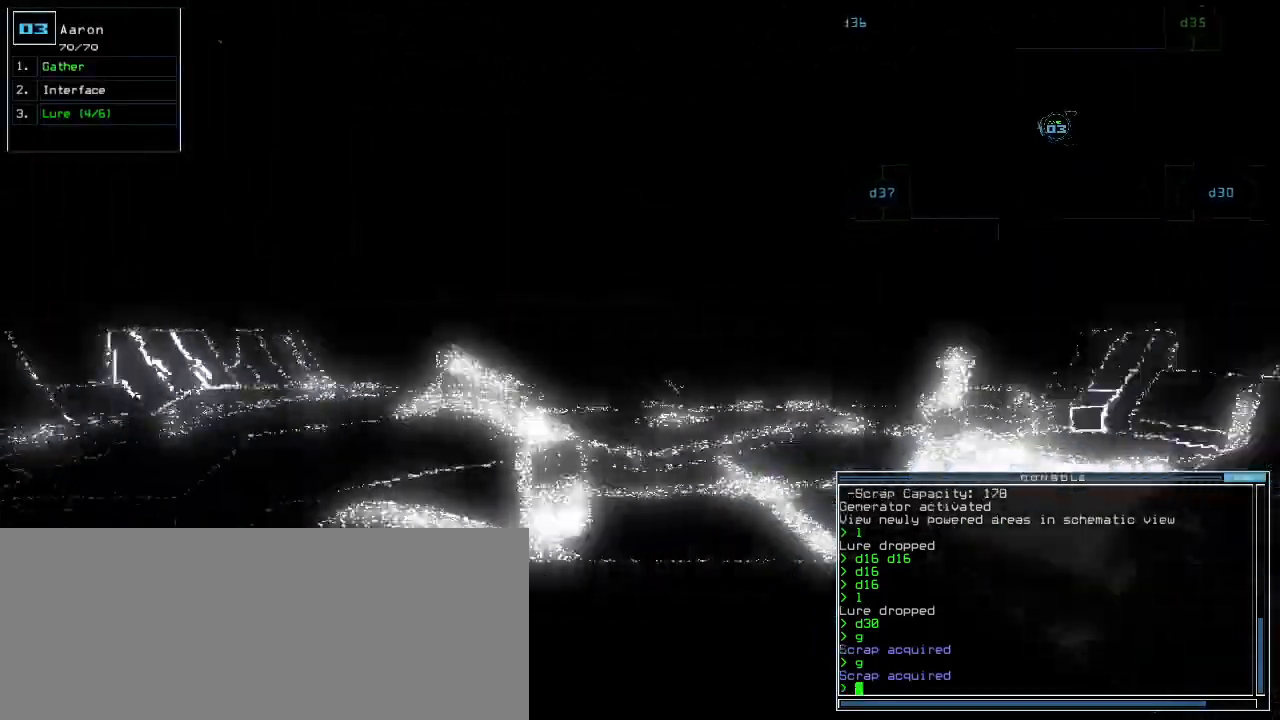
{"keys": ["up"], "events": [[80, "right", "up"], [360, "left", "down"], [420, "left", "up"]]}